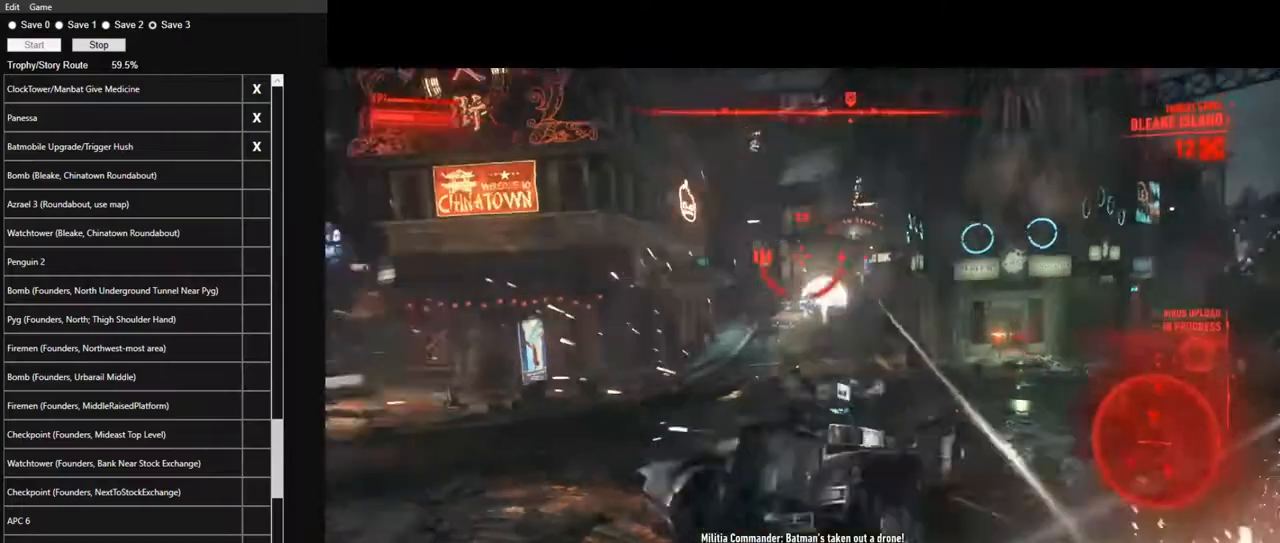
Gameplay with keyboard and mouse; each line is a JSON object with the keys and mouse buttons held at the frame after it. "events" lists presses ("down") and releases ("up") of "1", "2", "3", "4", "5", "a", "alt", "c", "caps_lock", "ctrl", "d", "e", "f", "g", "q", "r", "s", "shift", "space", "t", "tab", "v", "w", "x", "z", "mouse_left", "mouse_wheel" and "mouse_right" between this image and that frame as [ms after this image, input, new state], when the widget could be followed in between. "mouse_left", "mouse_wheel", "mouse_right" = the "left", "wheel", "right" buttons of the "mouse" list. No other keys are recorded. "wheel" means that the mouse wheel is clicked or scrolled. "mouse_move" is the direction in which the mouse moves at that frame (one of eight, or "still"), when it could be read.
{"keys": ["w"], "mouse": ["right"], "mouse_move": "still", "events": [[50, "s", "up"], [334, "w", "down"]]}
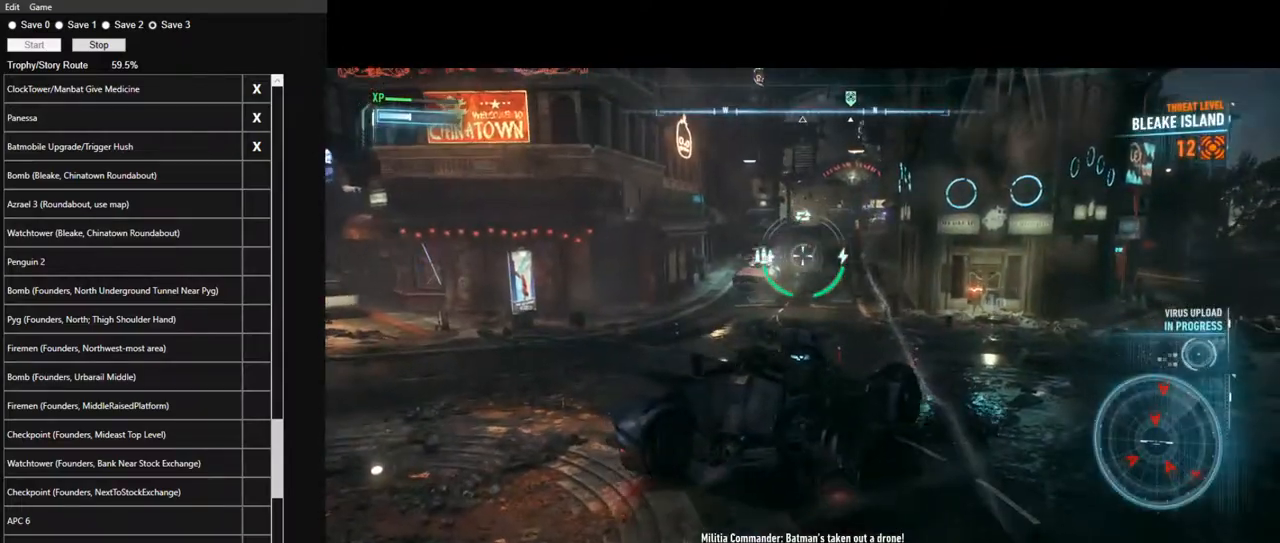
{"keys": ["w"], "mouse": ["right"], "mouse_move": "still", "events": [[100, "space", "down"], [250, "space", "up"], [300, "a", "down"], [434, "a", "up"]]}
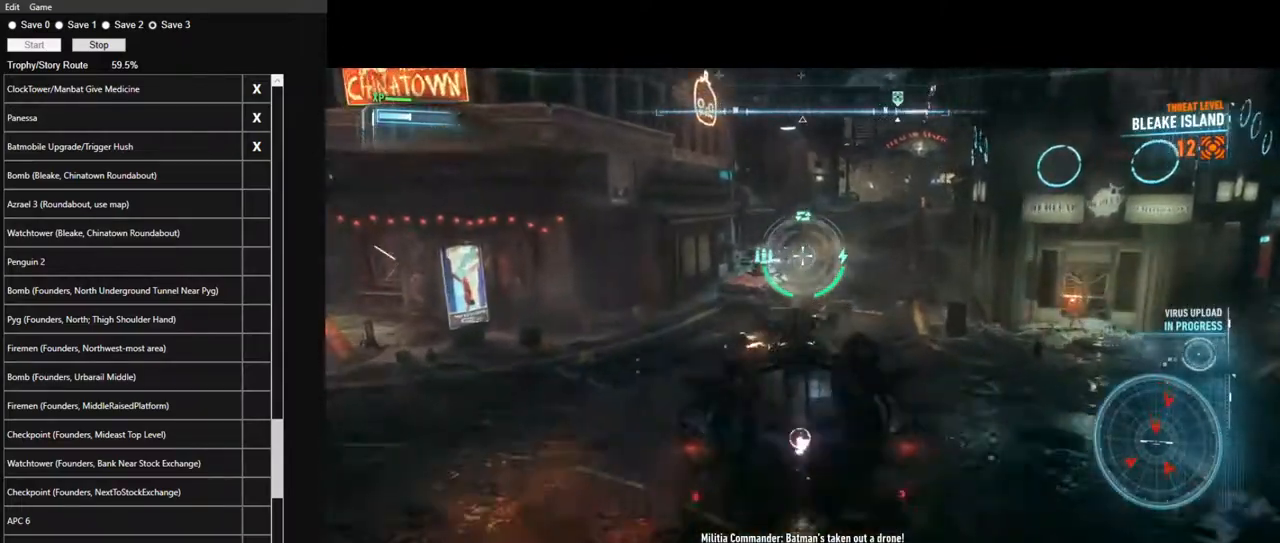
{"keys": ["d"], "mouse": ["right"], "mouse_move": "right", "events": [[217, "w", "up"], [317, "mouse_wheel", "down"], [400, "mouse_wheel", "up"], [500, "d", "down"]]}
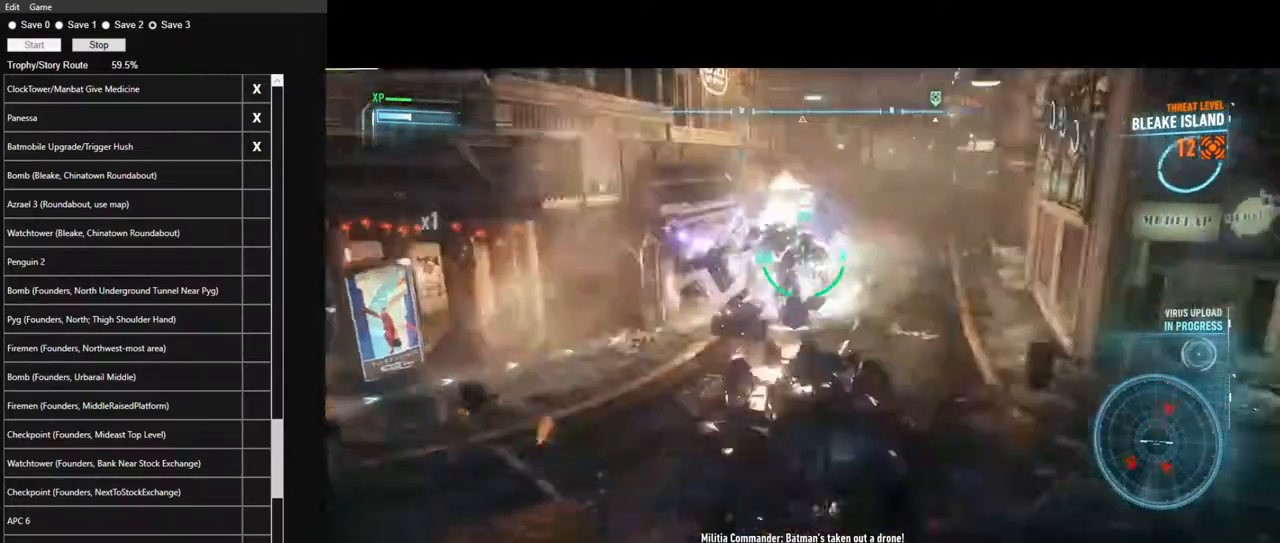
{"keys": ["a", "w"], "mouse": ["right"], "mouse_move": "still", "events": [[284, "d", "up"], [417, "a", "down"], [467, "w", "down"]]}
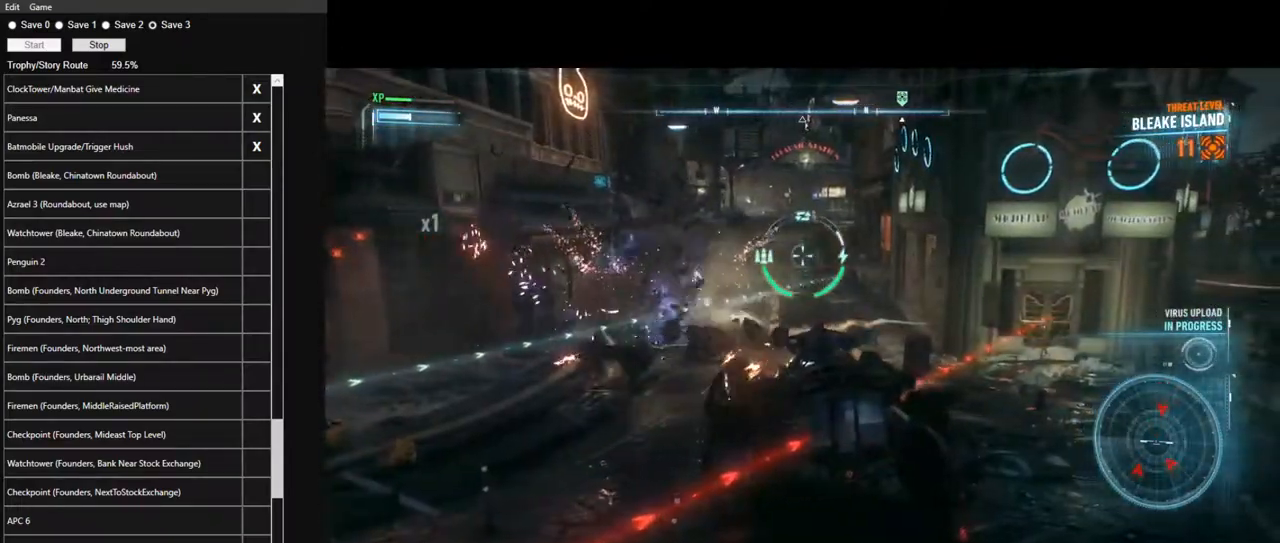
{"keys": [], "mouse": ["right"], "mouse_move": "still", "events": [[300, "a", "up"], [334, "w", "up"]]}
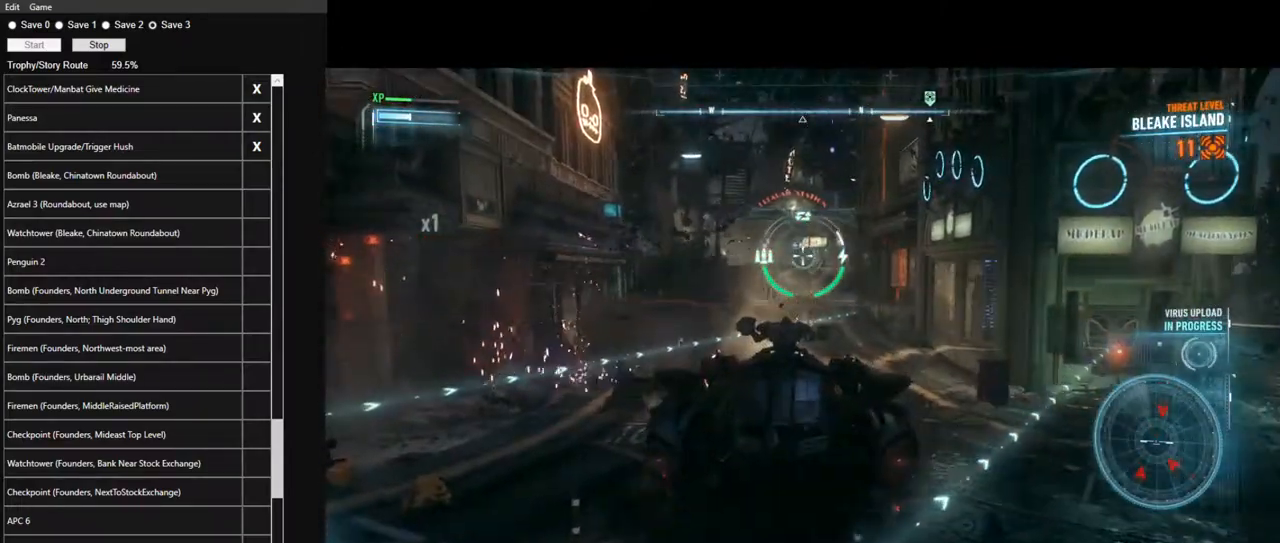
{"keys": [], "mouse": ["right"], "mouse_move": "right", "events": []}
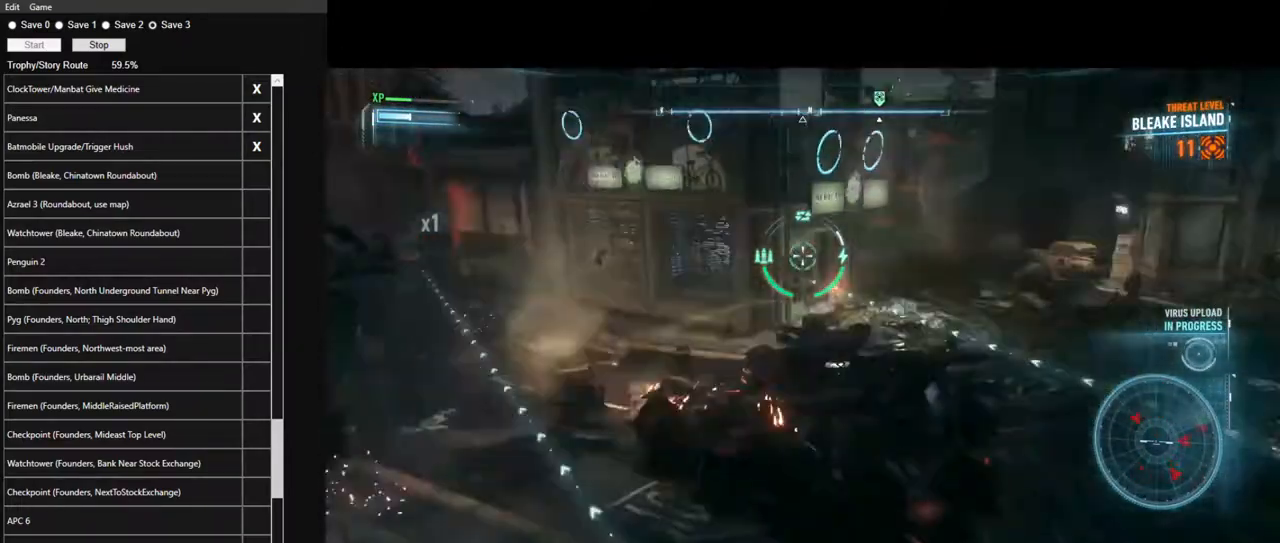
{"keys": [], "mouse": ["right"], "mouse_move": "still", "events": []}
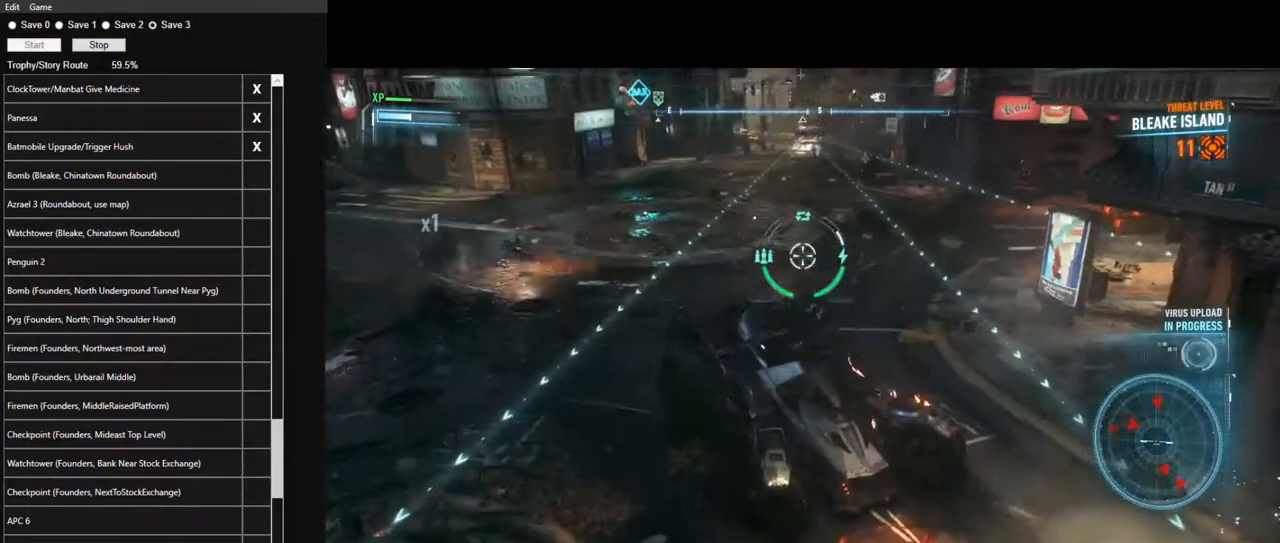
{"keys": ["a", "w"], "mouse": ["right"], "mouse_move": "still", "events": [[250, "w", "down"], [334, "a", "down"]]}
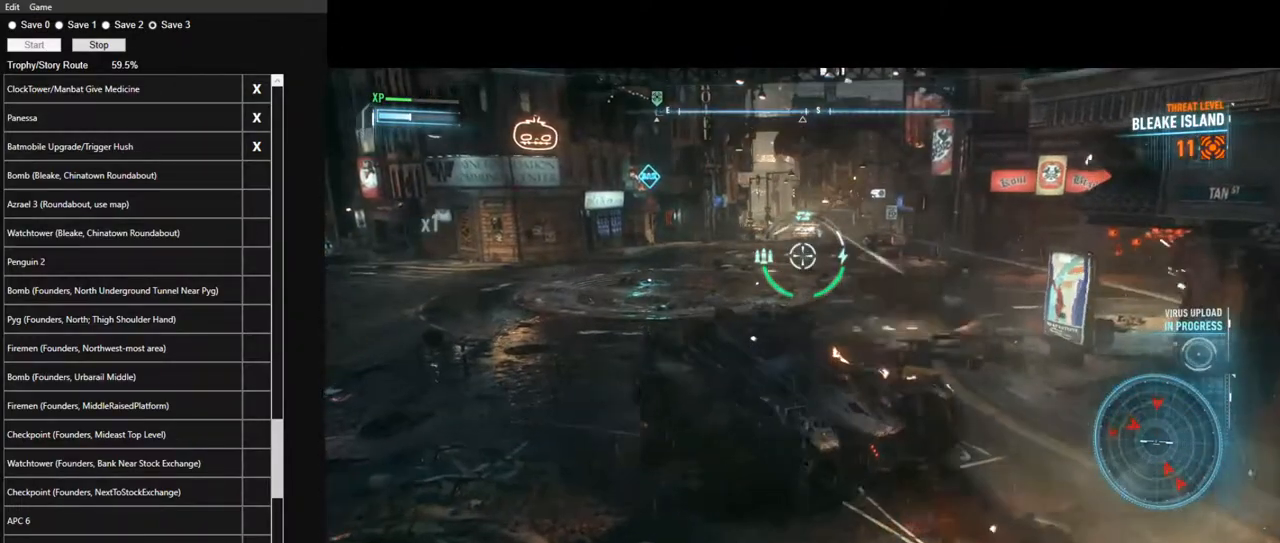
{"keys": ["w"], "mouse": ["right"], "mouse_move": "still", "events": [[34, "a", "up"], [217, "space", "down"], [400, "space", "up"]]}
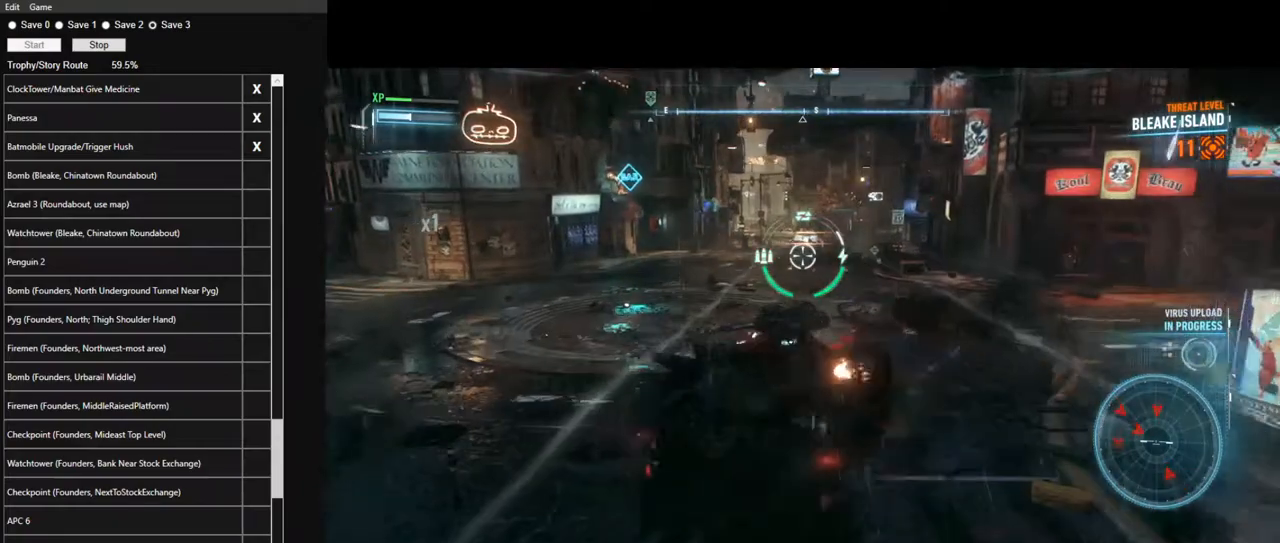
{"keys": ["w"], "mouse": ["left", "right"], "mouse_move": "still", "events": [[234, "mouse_left", "down"], [367, "mouse_left", "up"], [467, "mouse_left", "down"]]}
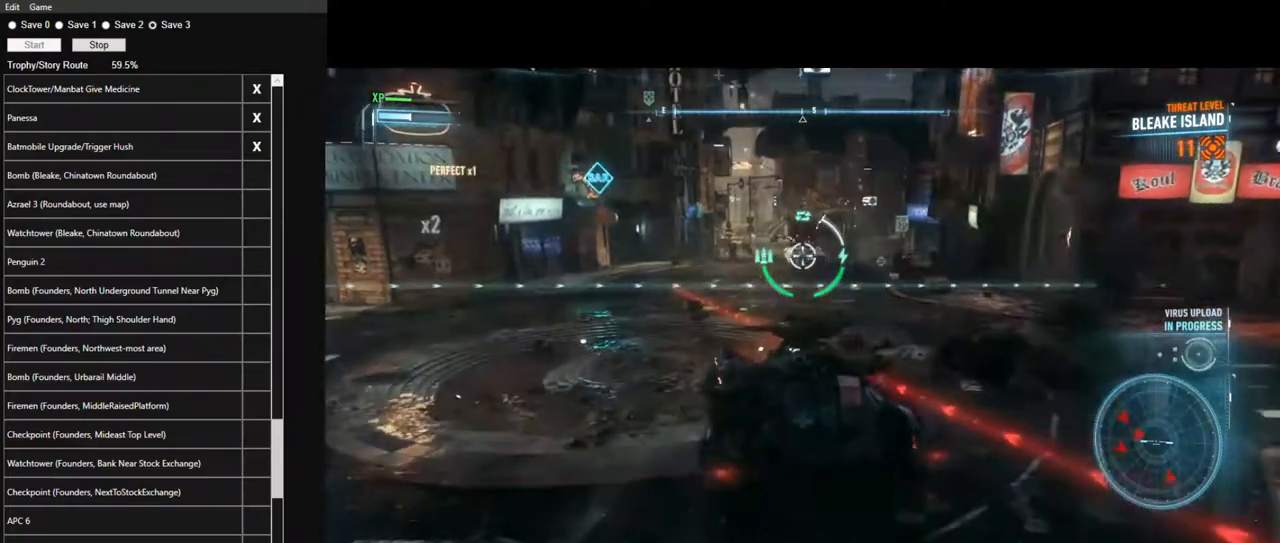
{"keys": ["a"], "mouse": ["right"], "mouse_move": "left", "events": [[100, "mouse_left", "up"], [200, "a", "down"], [384, "space", "down"], [384, "w", "up"], [484, "space", "up"]]}
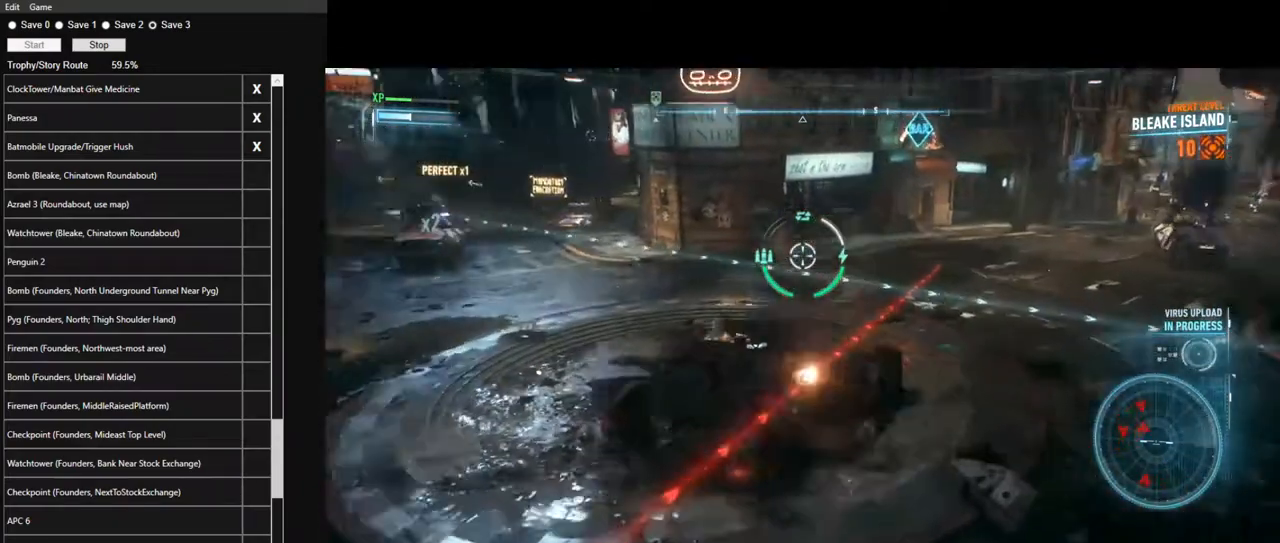
{"keys": ["a"], "mouse": ["right"], "mouse_move": "left", "events": []}
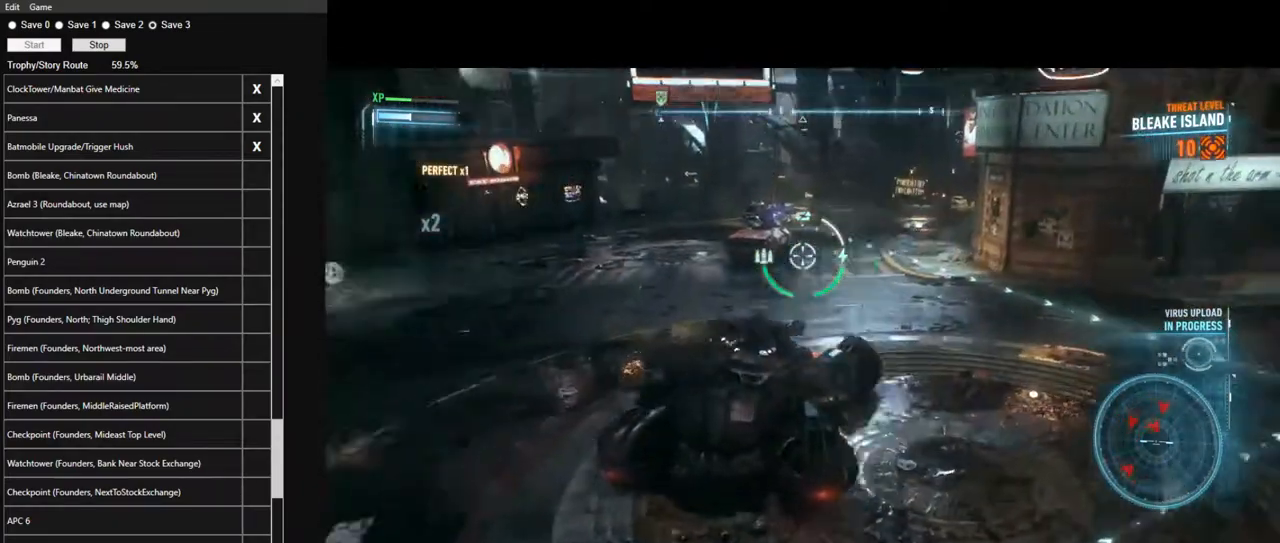
{"keys": ["a", "space", "w"], "mouse": ["right"], "mouse_move": "left", "events": [[134, "w", "down"], [417, "space", "down"]]}
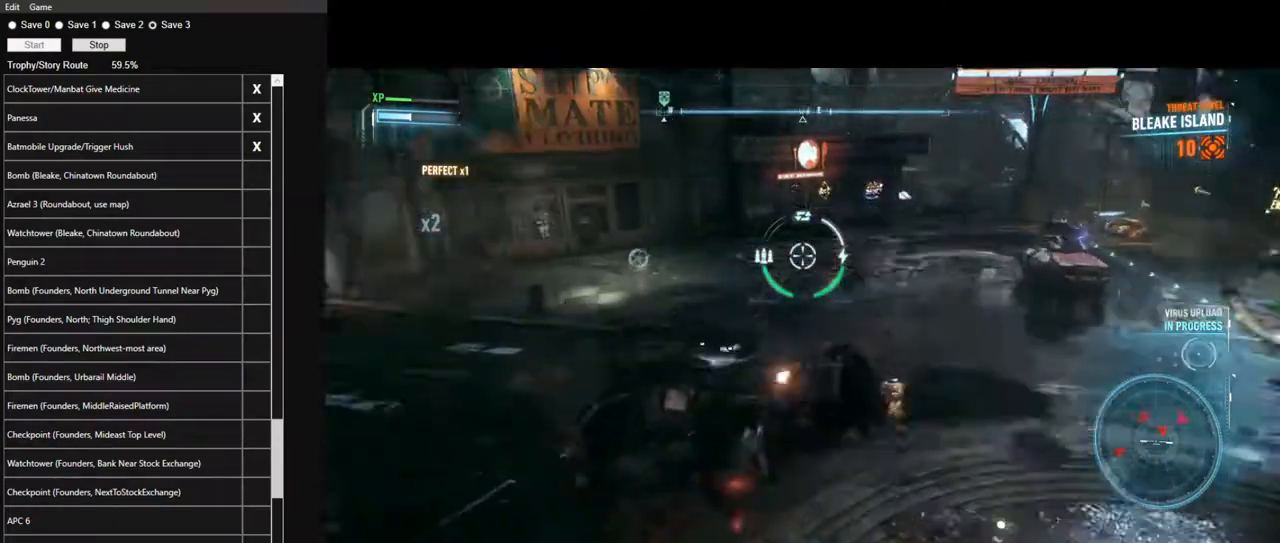
{"keys": ["d"], "mouse": ["right"], "mouse_move": "left", "events": [[17, "a", "up"], [67, "space", "up"], [300, "w", "up"], [384, "d", "down"]]}
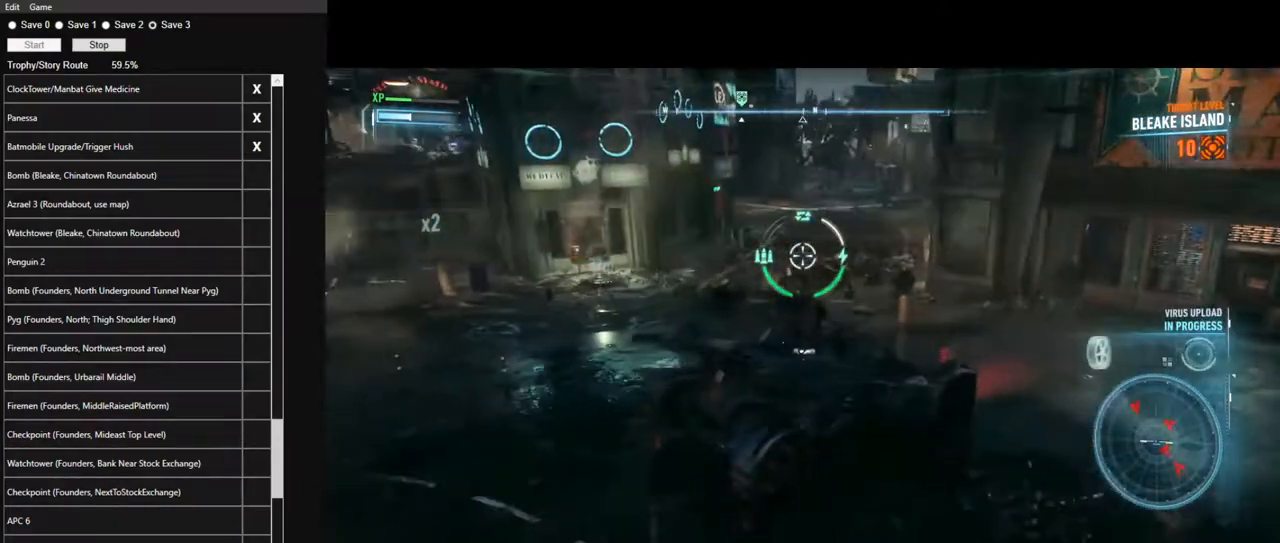
{"keys": ["s"], "mouse": ["right"], "mouse_move": "still", "events": [[34, "d", "up"], [217, "d", "down"], [350, "d", "up"], [450, "s", "down"]]}
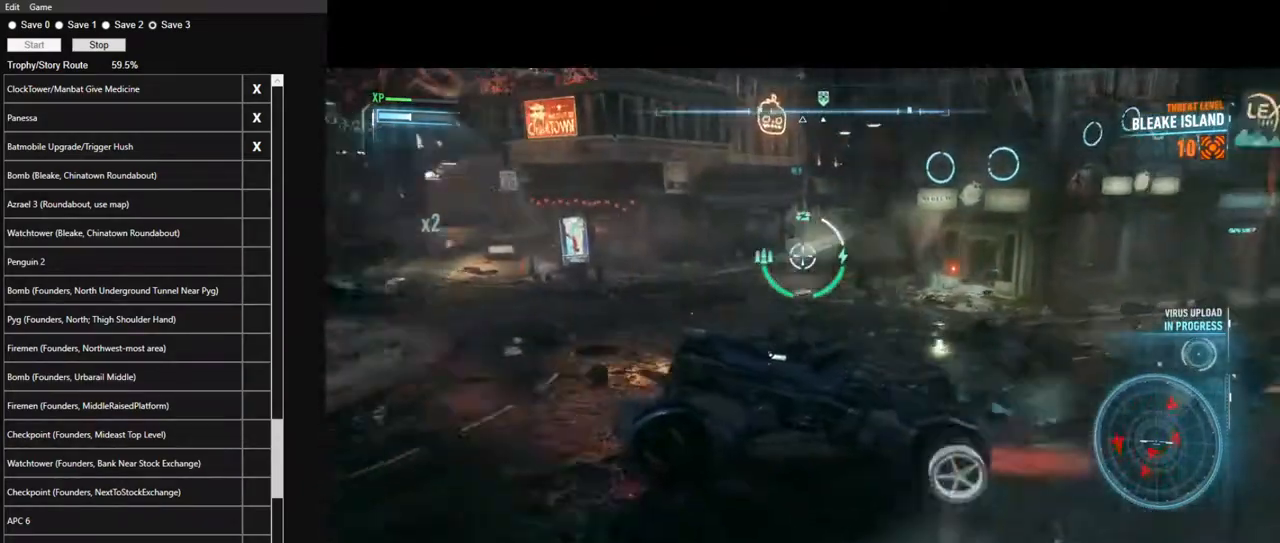
{"keys": ["w"], "mouse": ["right"], "mouse_move": "still", "events": [[184, "s", "up"], [234, "d", "down"], [367, "w", "down"], [467, "d", "up"]]}
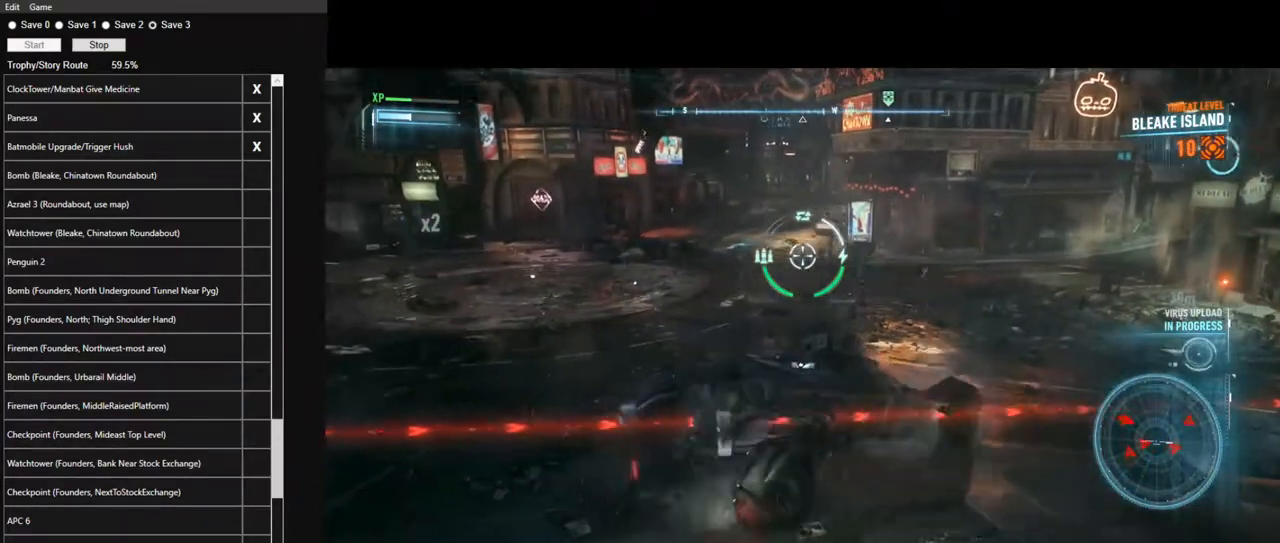
{"keys": ["w"], "mouse": ["right"], "mouse_move": "still", "events": []}
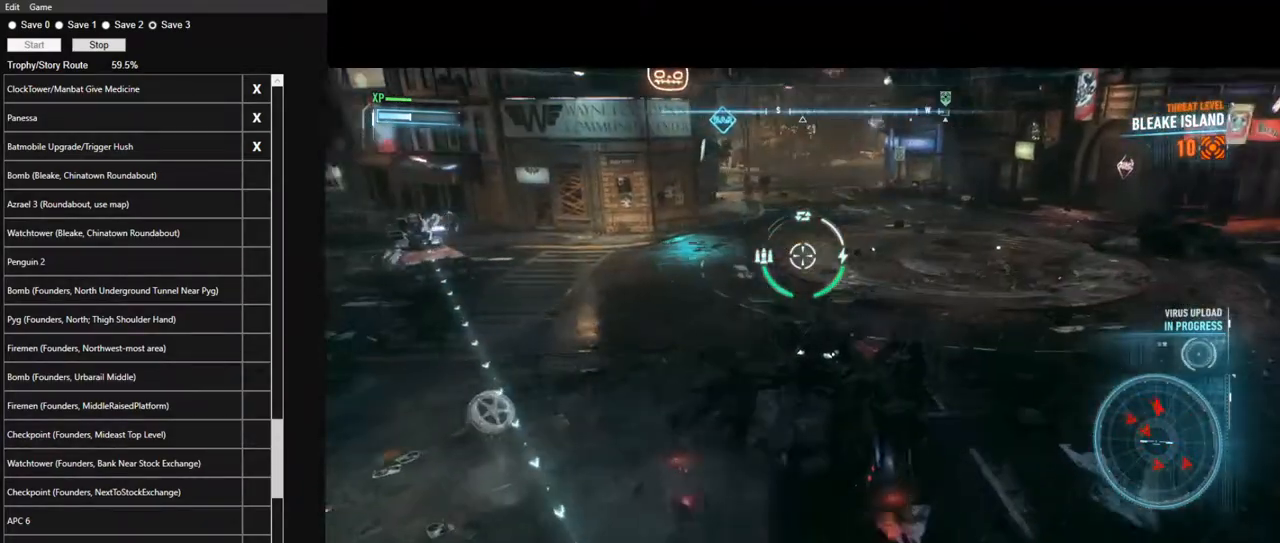
{"keys": [], "mouse": ["right"], "mouse_move": "right", "events": [[67, "w", "up"]]}
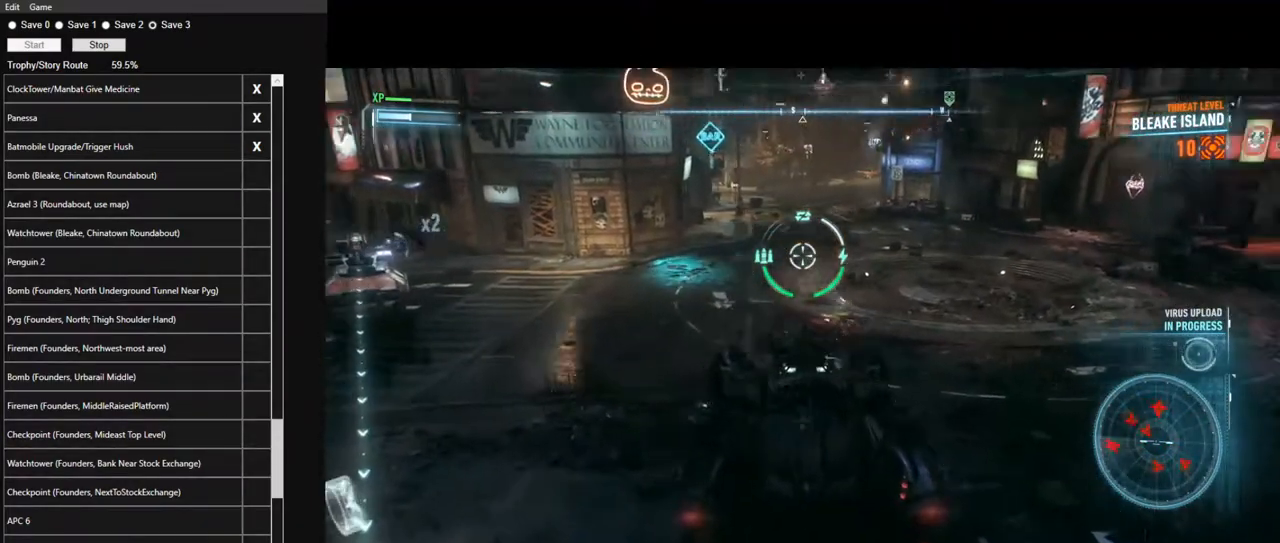
{"keys": ["d", "w"], "mouse": ["right"], "mouse_move": "still", "events": [[84, "w", "down"], [334, "d", "down"]]}
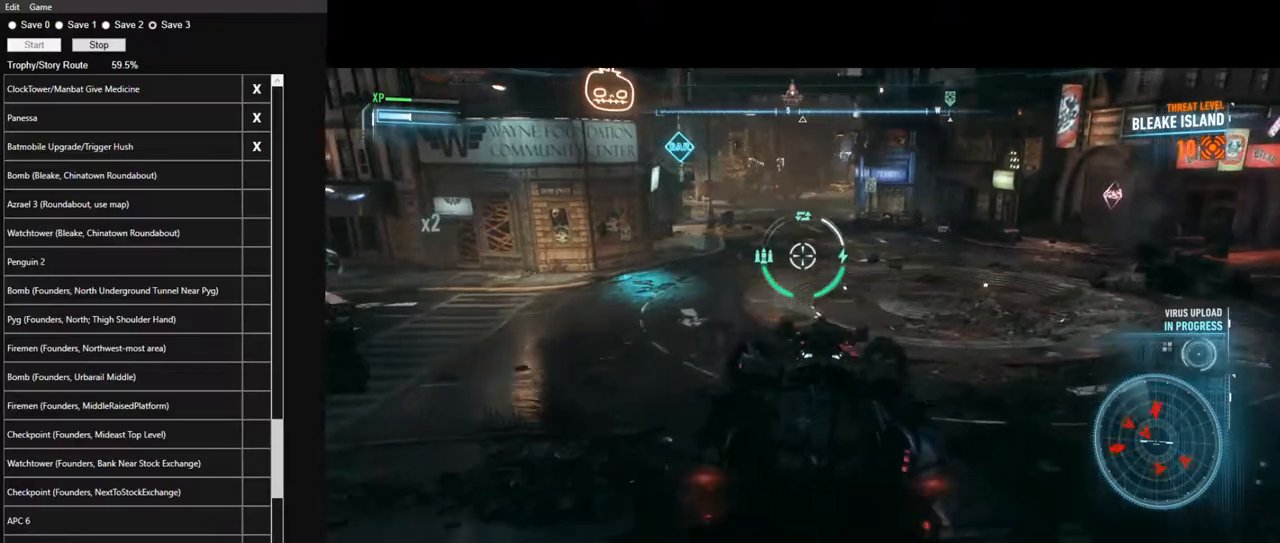
{"keys": [], "mouse": ["right"], "mouse_move": "up", "events": [[300, "d", "up"], [384, "w", "up"]]}
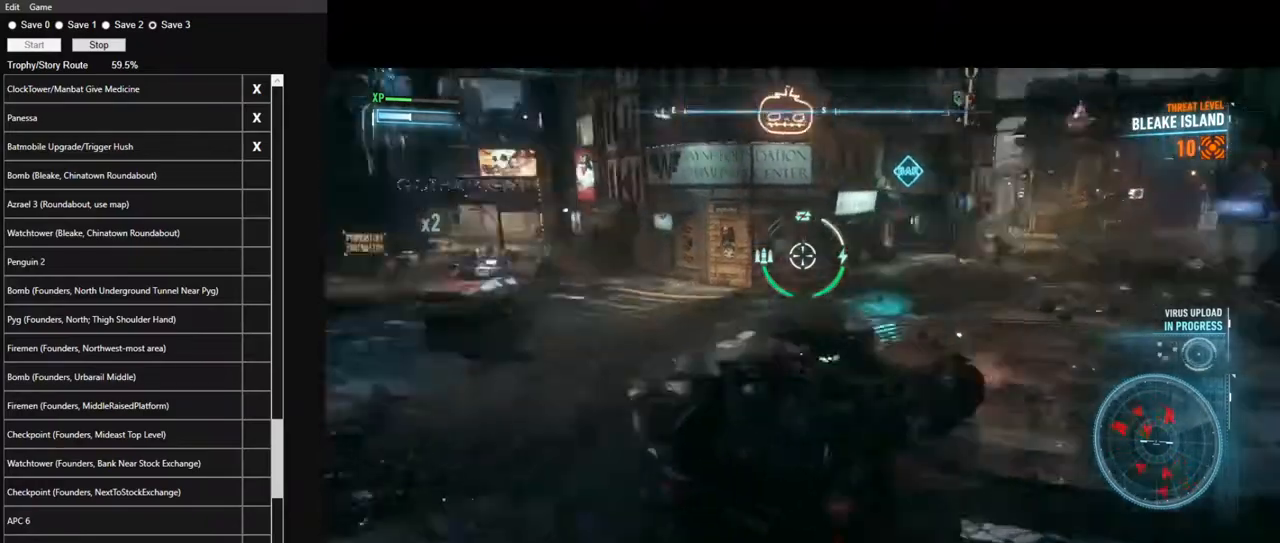
{"keys": ["a"], "mouse": ["right"], "mouse_move": "still", "events": [[300, "a", "down"]]}
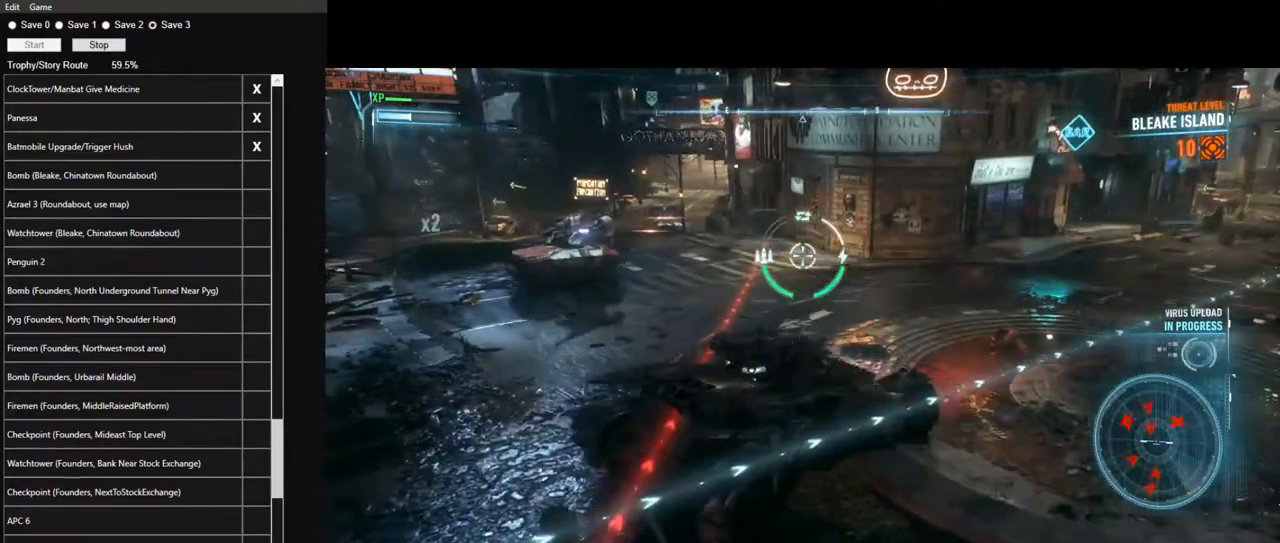
{"keys": ["a", "w"], "mouse": ["right"], "mouse_move": "right", "events": [[84, "w", "down"]]}
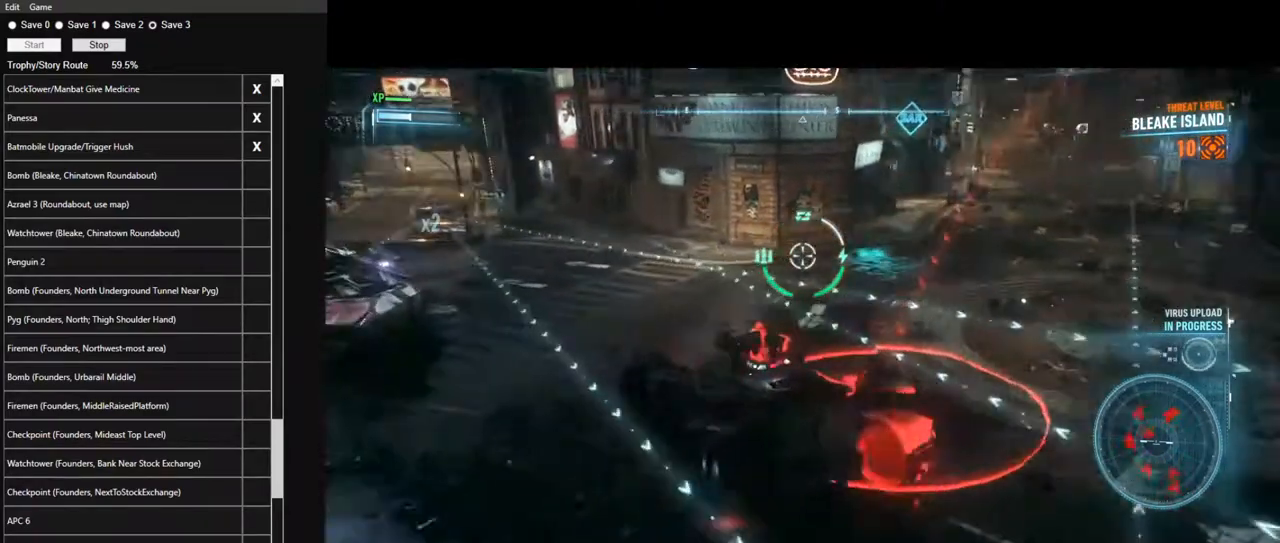
{"keys": ["w"], "mouse": ["right"], "mouse_move": "still", "events": [[100, "a", "up"]]}
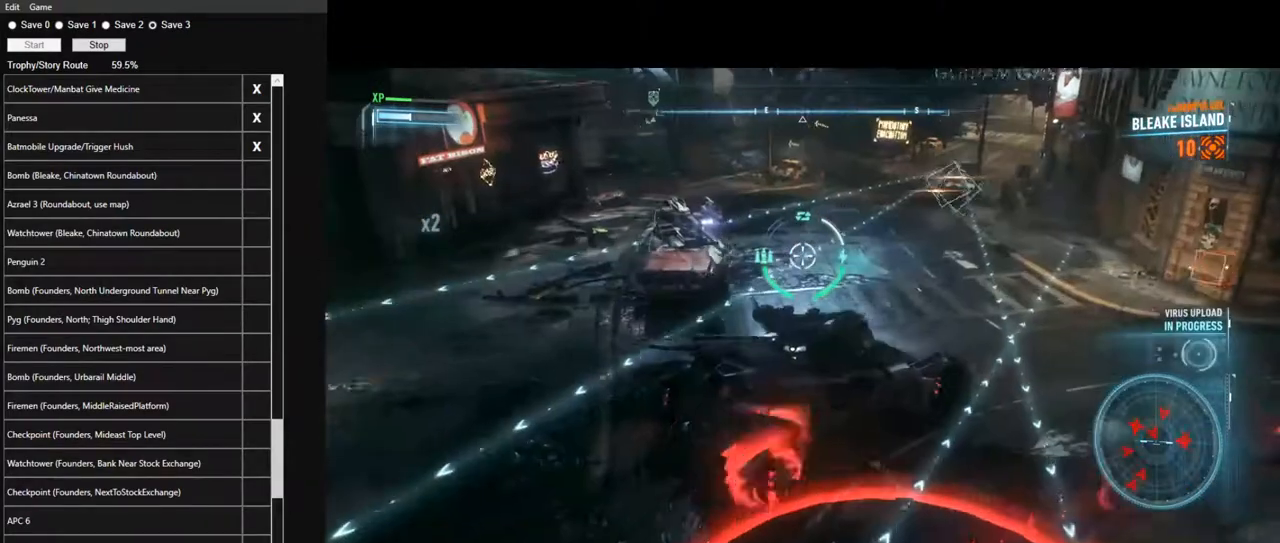
{"keys": ["d"], "mouse": ["right"], "mouse_move": "right", "events": [[117, "d", "down"], [117, "w", "up"], [267, "d", "up"], [500, "d", "down"]]}
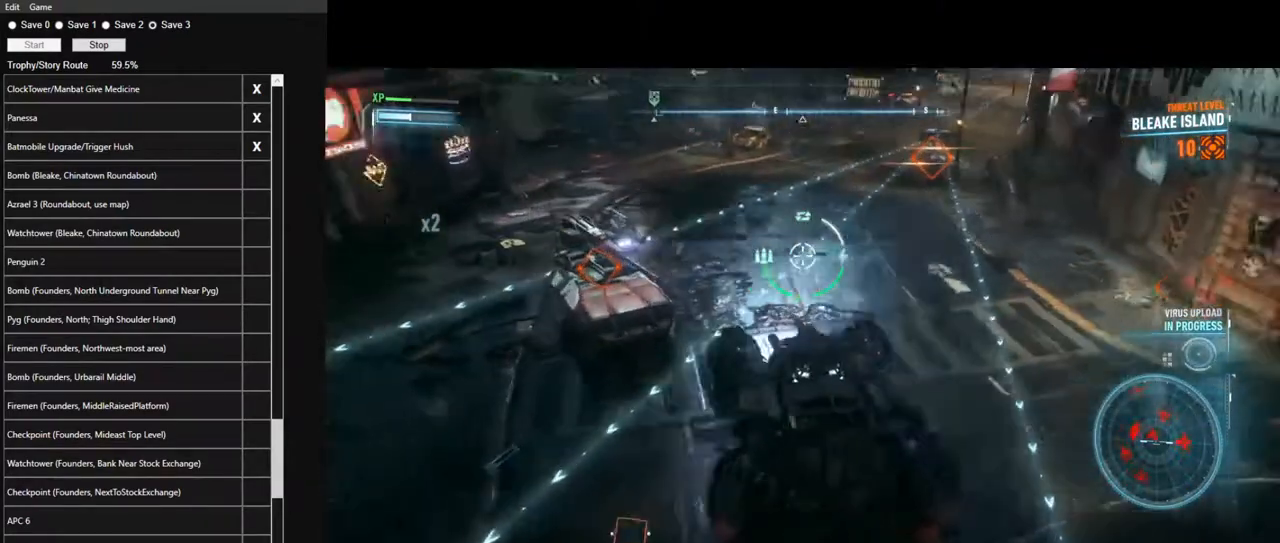
{"keys": [], "mouse": ["right"], "mouse_move": "still", "events": [[134, "d", "up"]]}
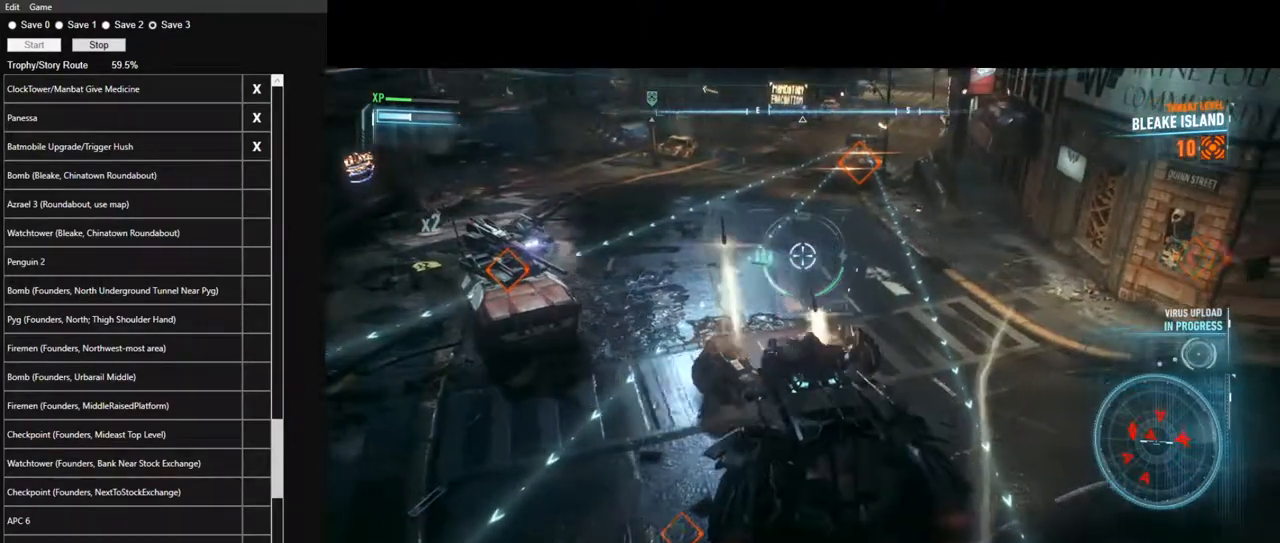
{"keys": [], "mouse": ["right"], "mouse_move": "still", "events": []}
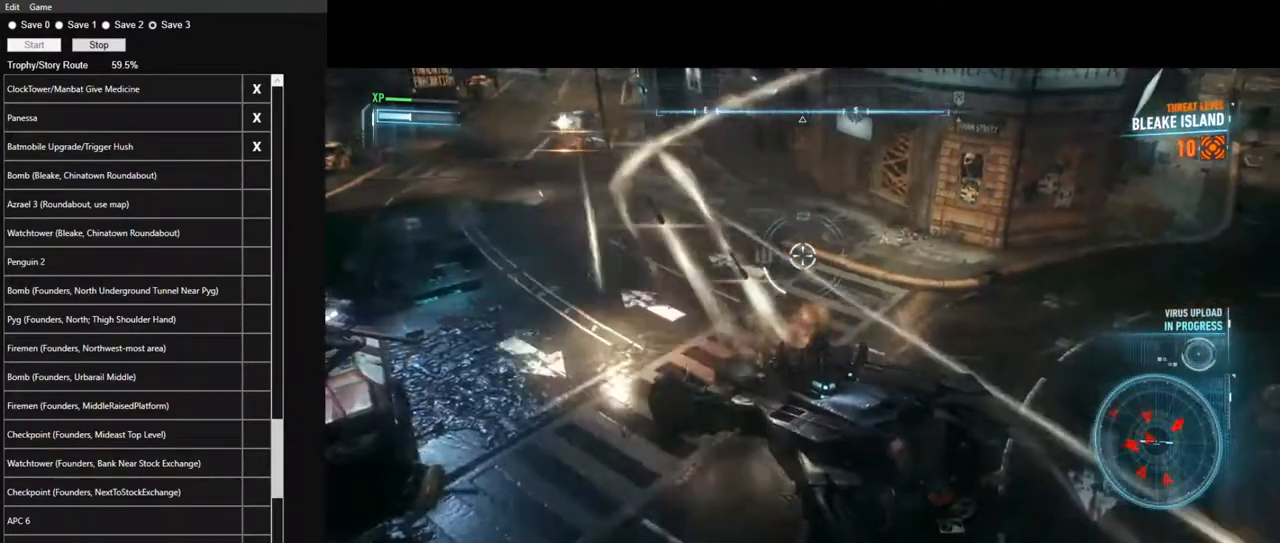
{"keys": [], "mouse": ["right"], "mouse_move": "right", "events": []}
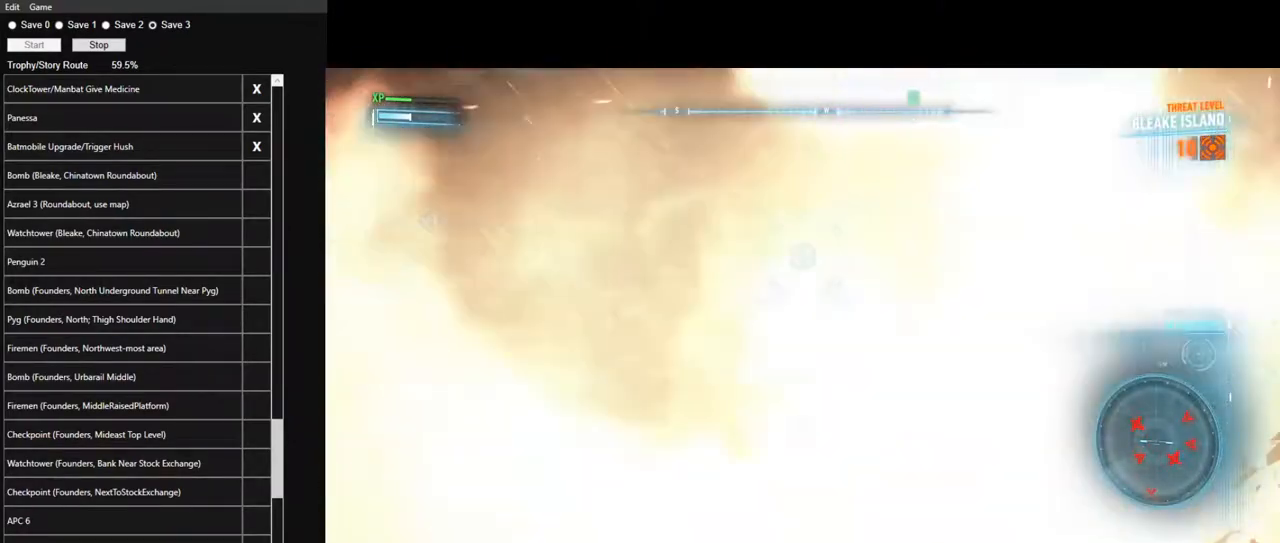
{"keys": ["w"], "mouse": ["right"], "mouse_move": "still", "events": [[134, "w", "down"]]}